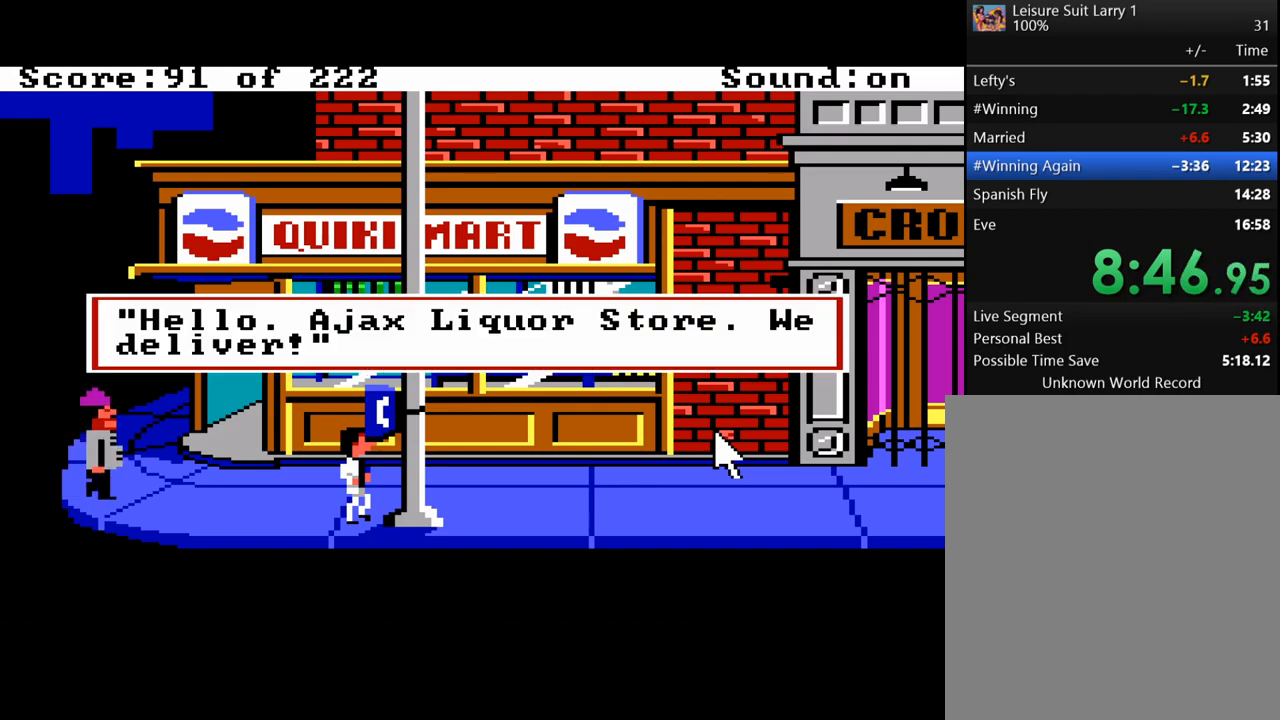
Gameplay with keyboard and mouse; each line is a JSON object with the keys held at the frame after it. "events" lists presses ("down") and releases ("up") of "alt", "backspace", "caps_lock", "ctrl", "down", "escape", "f1", "f10", "f11", "f12", "f2", "f3", "f4", "f5", "f6", "f7", "f8", "f9", "left", "return", "right", "shift", "space", "tab" and "up" between this image and that frame as [ms after this image, input, new state], when the widget could be followed in between. No other keys are recorded. Mouse buttons are not recorded. Not read: mouse_move.
{"keys": ["return"], "events": [[417, "return", "down"]]}
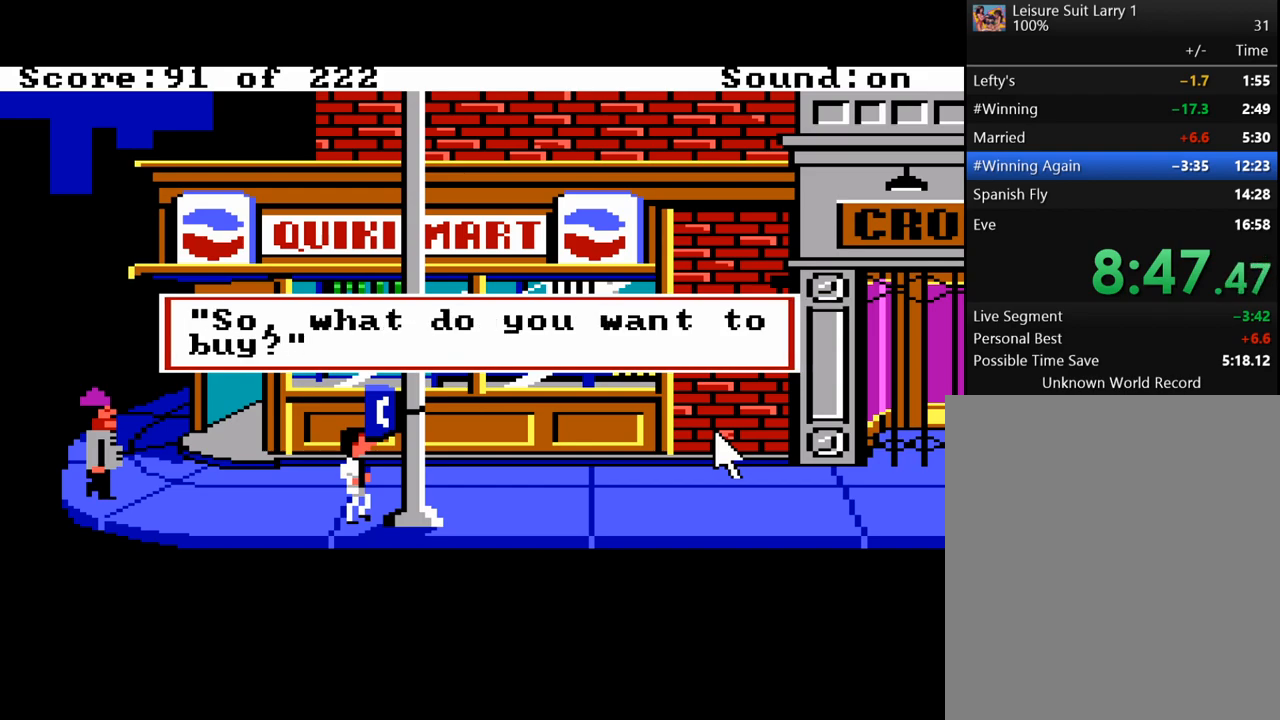
{"keys": [], "events": [[17, "return", "up"], [383, "return", "down"], [483, "return", "up"]]}
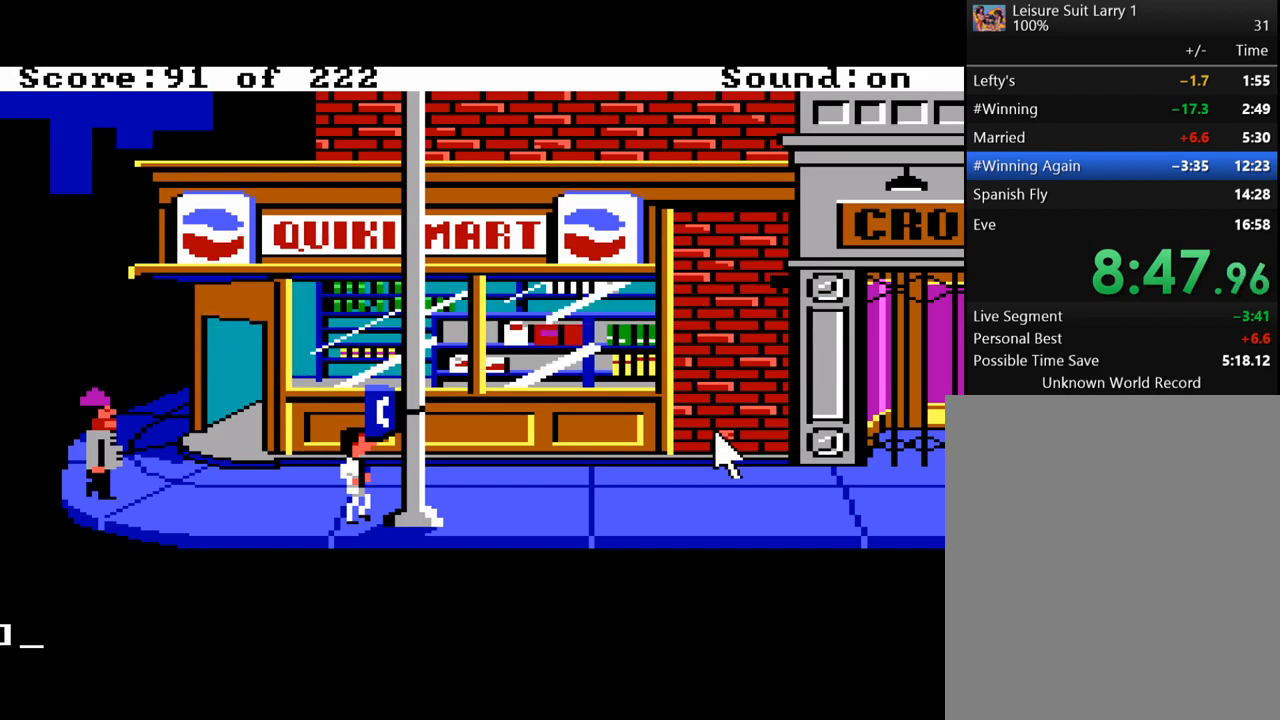
{"keys": [], "events": []}
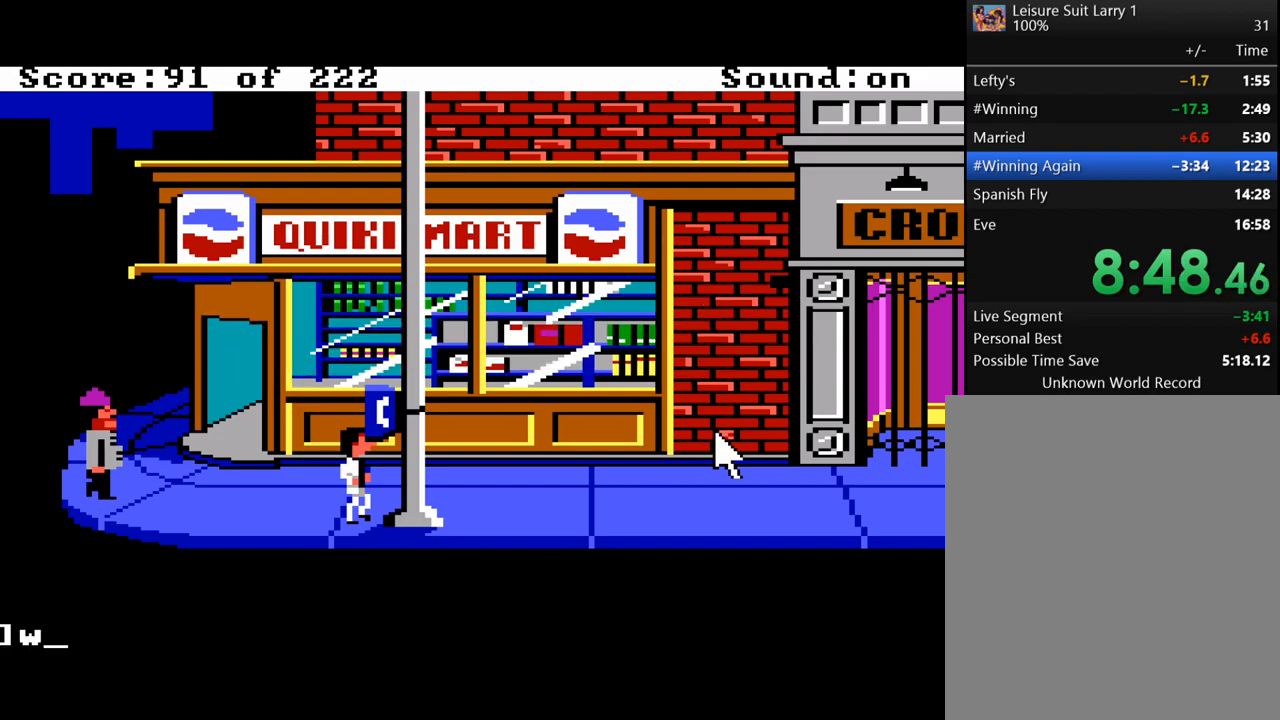
{"keys": [], "events": []}
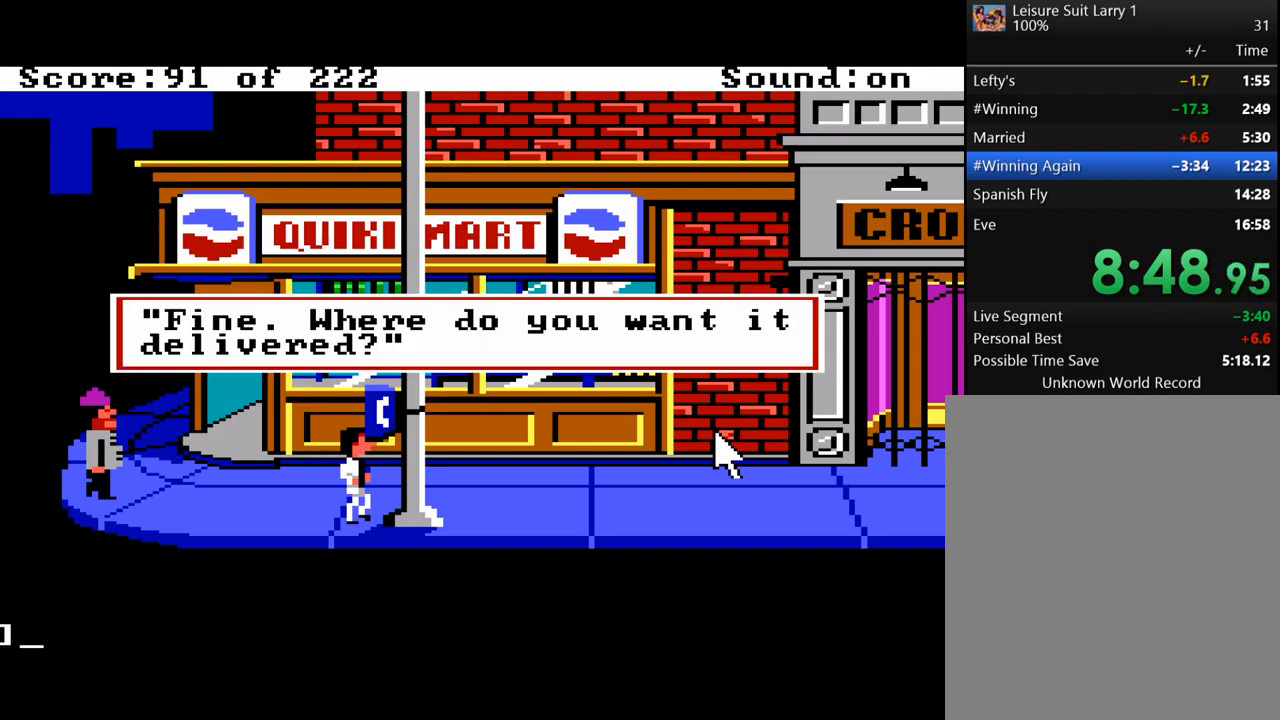
{"keys": [], "events": [[17, "return", "down"], [100, "return", "up"]]}
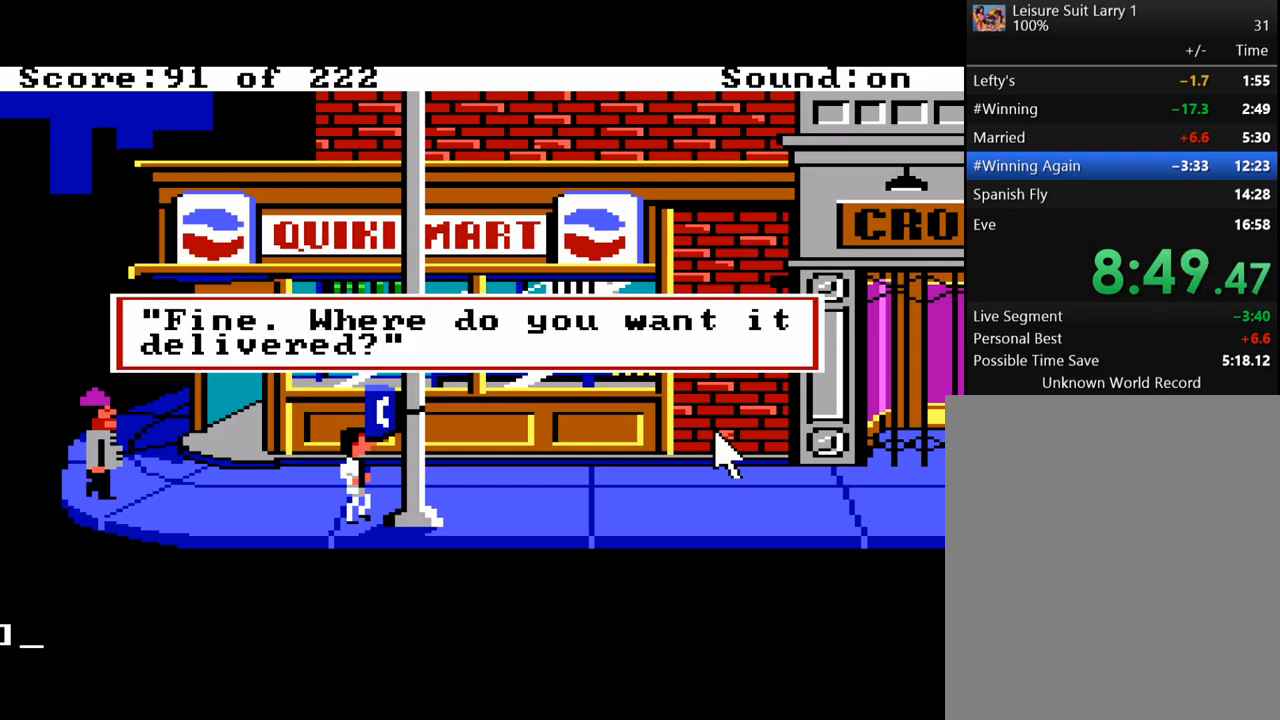
{"keys": [], "events": []}
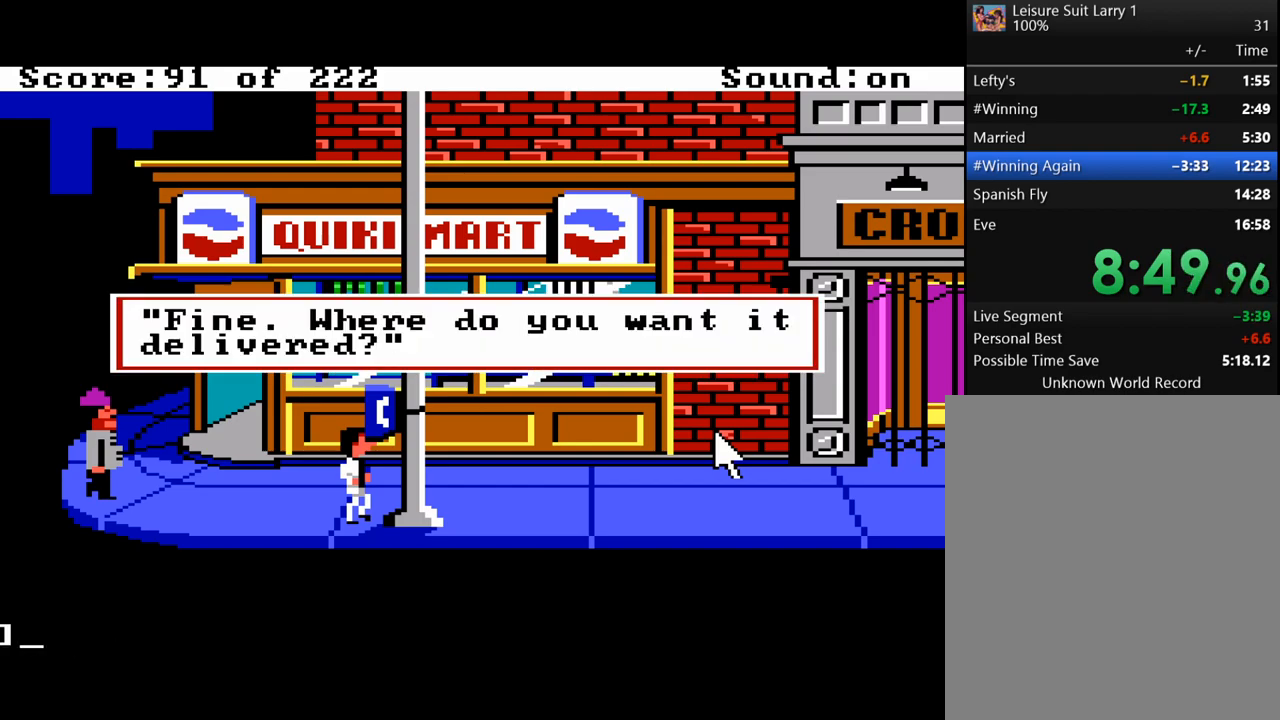
{"keys": [], "events": [[183, "return", "down"], [317, "return", "up"]]}
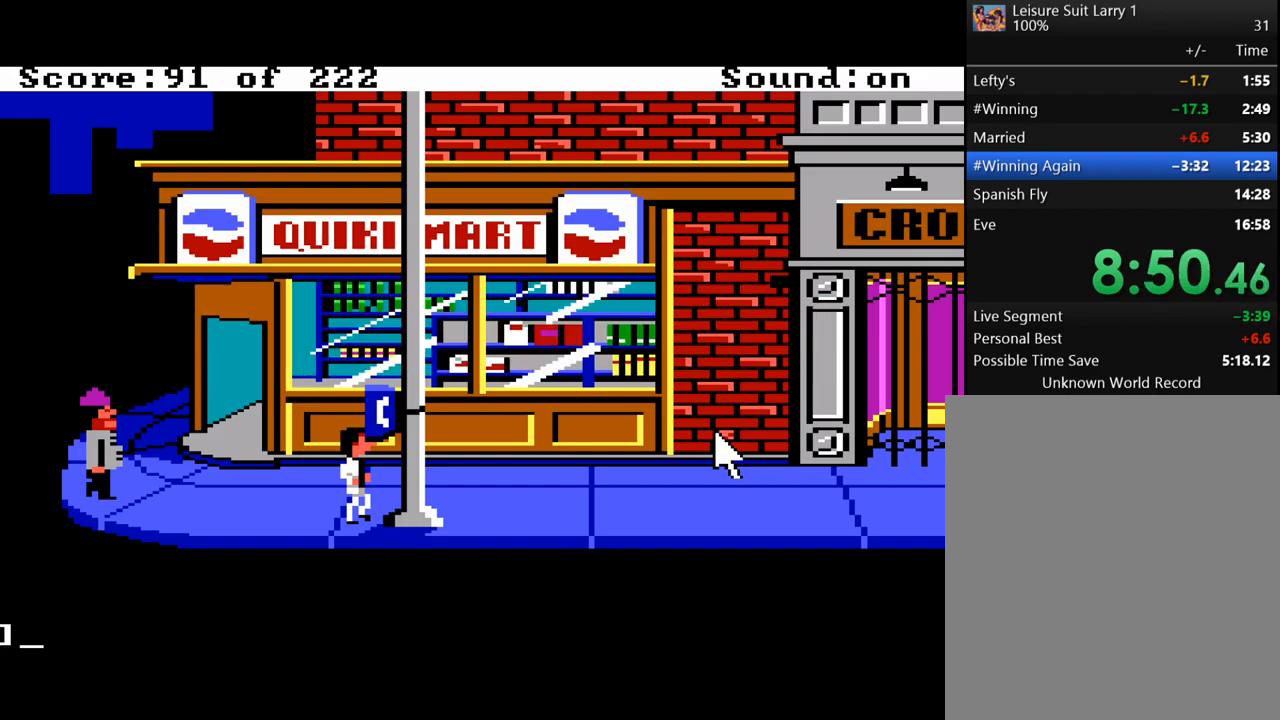
{"keys": [], "events": []}
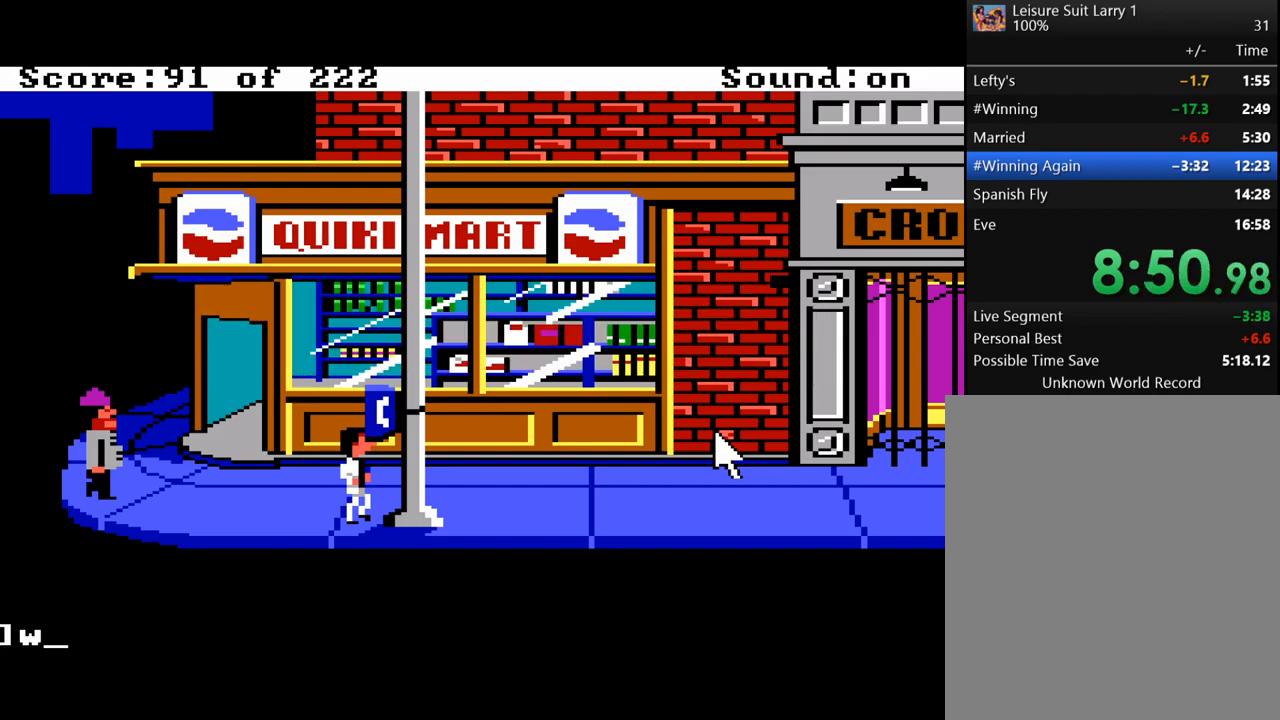
{"keys": ["backspace"], "events": [[450, "backspace", "down"]]}
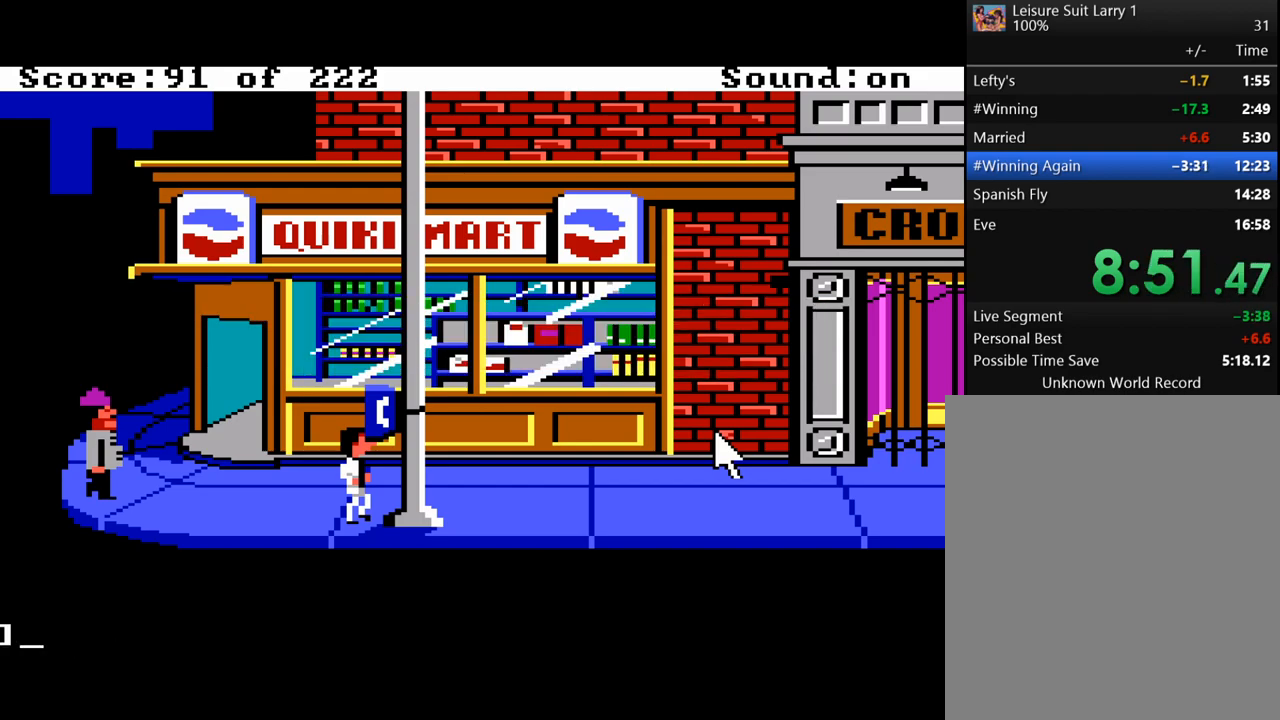
{"keys": [], "events": [[50, "backspace", "up"]]}
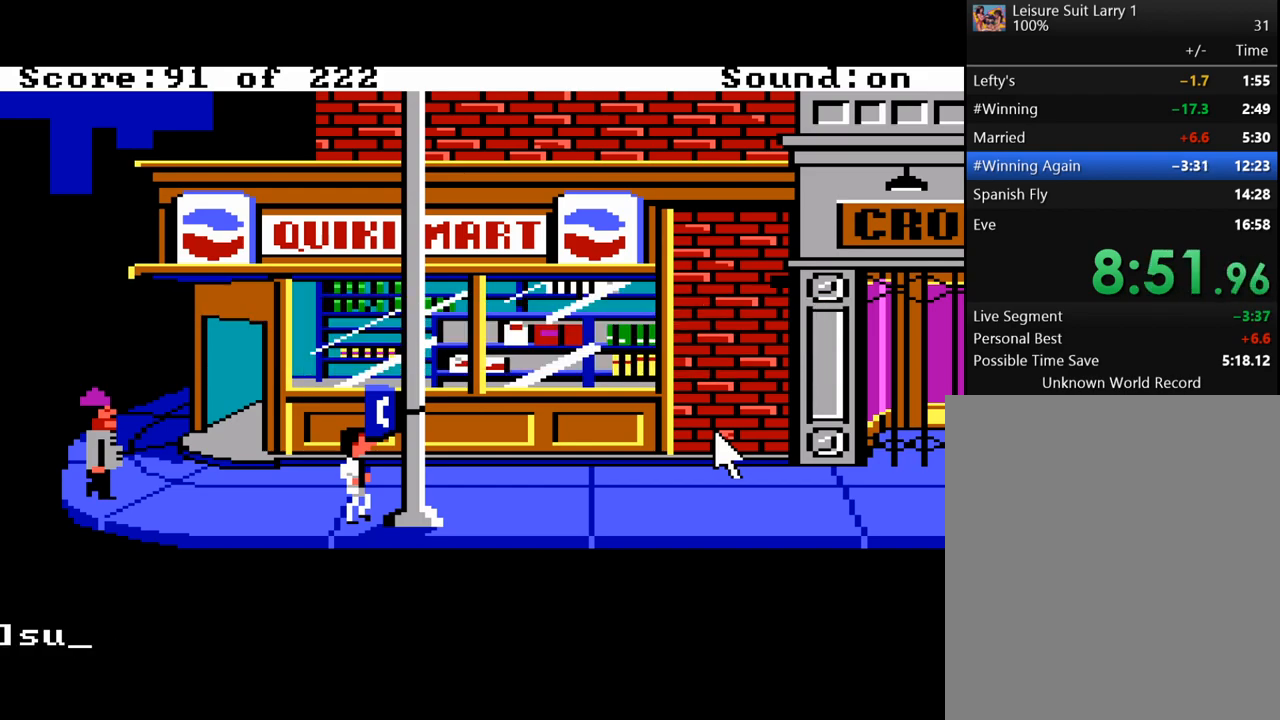
{"keys": [], "events": []}
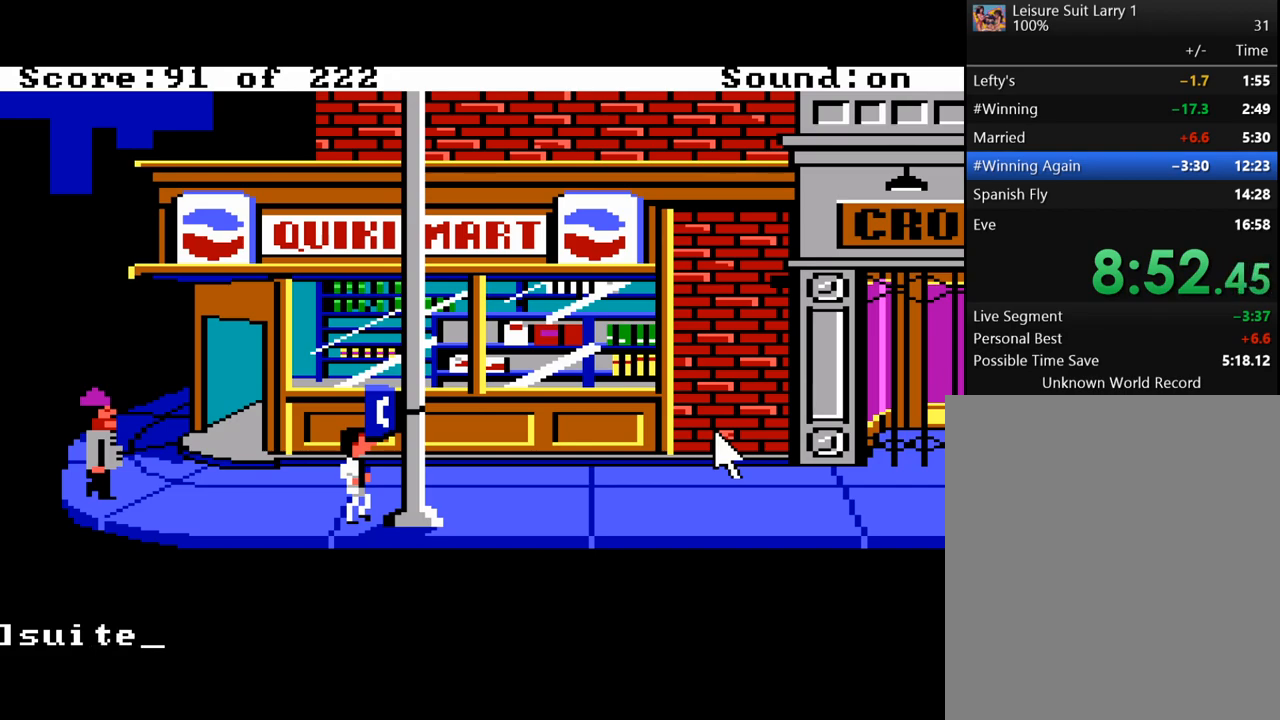
{"keys": [], "events": [[317, "return", "down"], [450, "return", "up"]]}
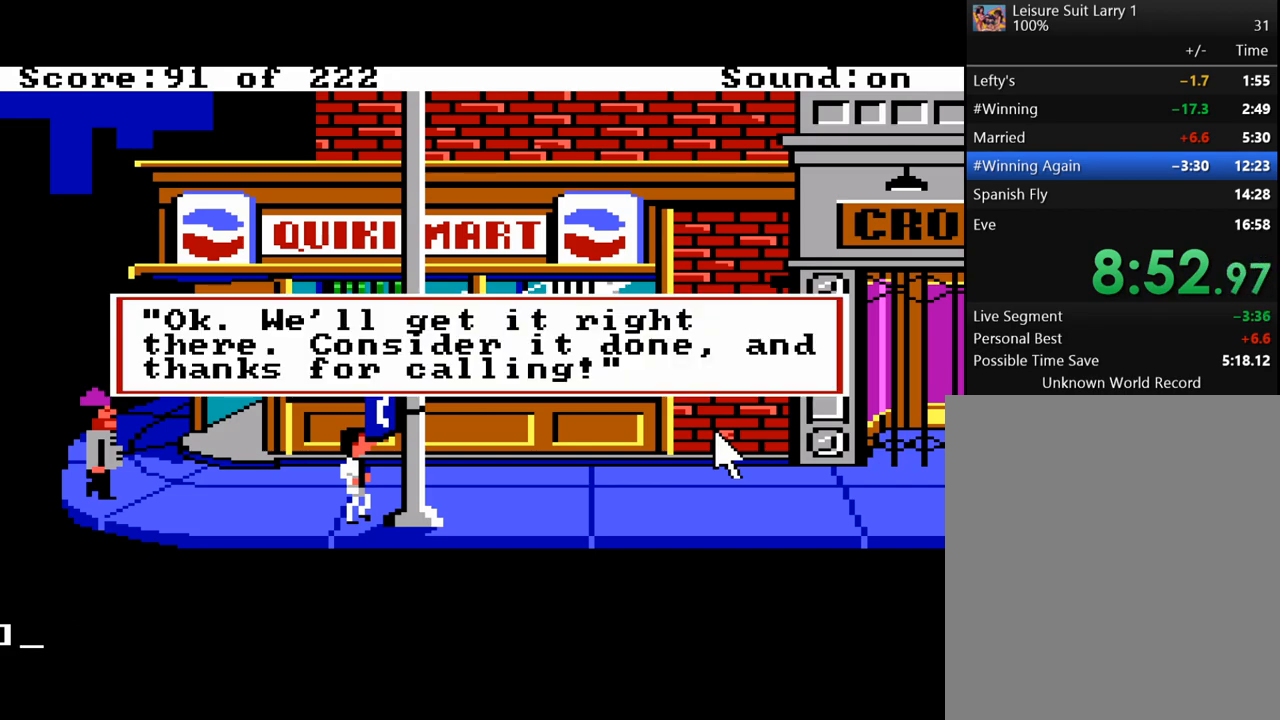
{"keys": [], "events": [[183, "return", "down"], [317, "return", "up"]]}
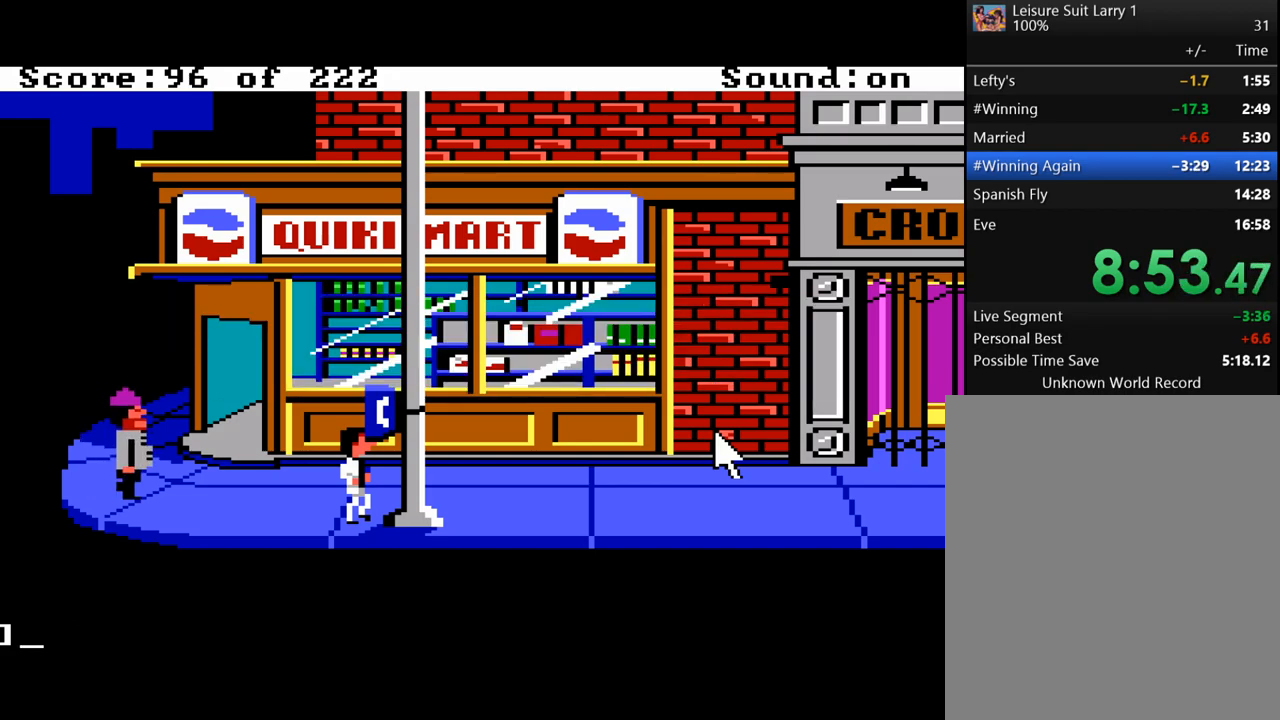
{"keys": [], "events": []}
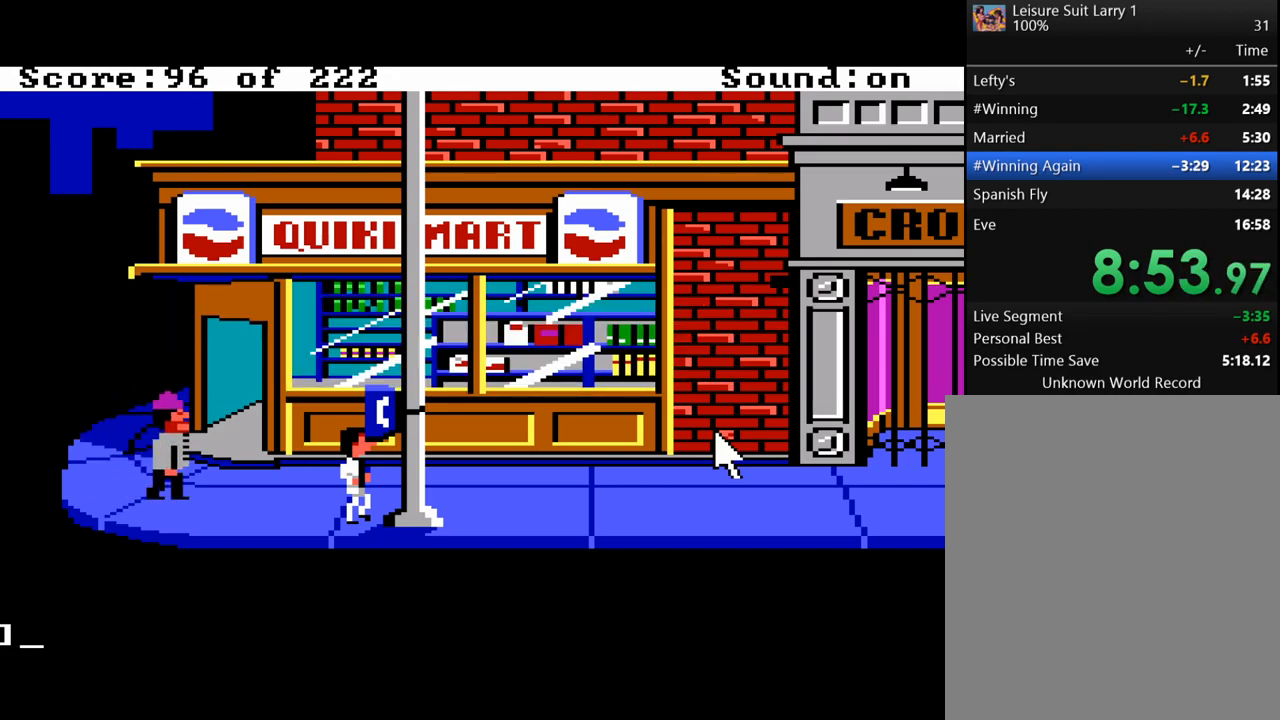
{"keys": [], "events": []}
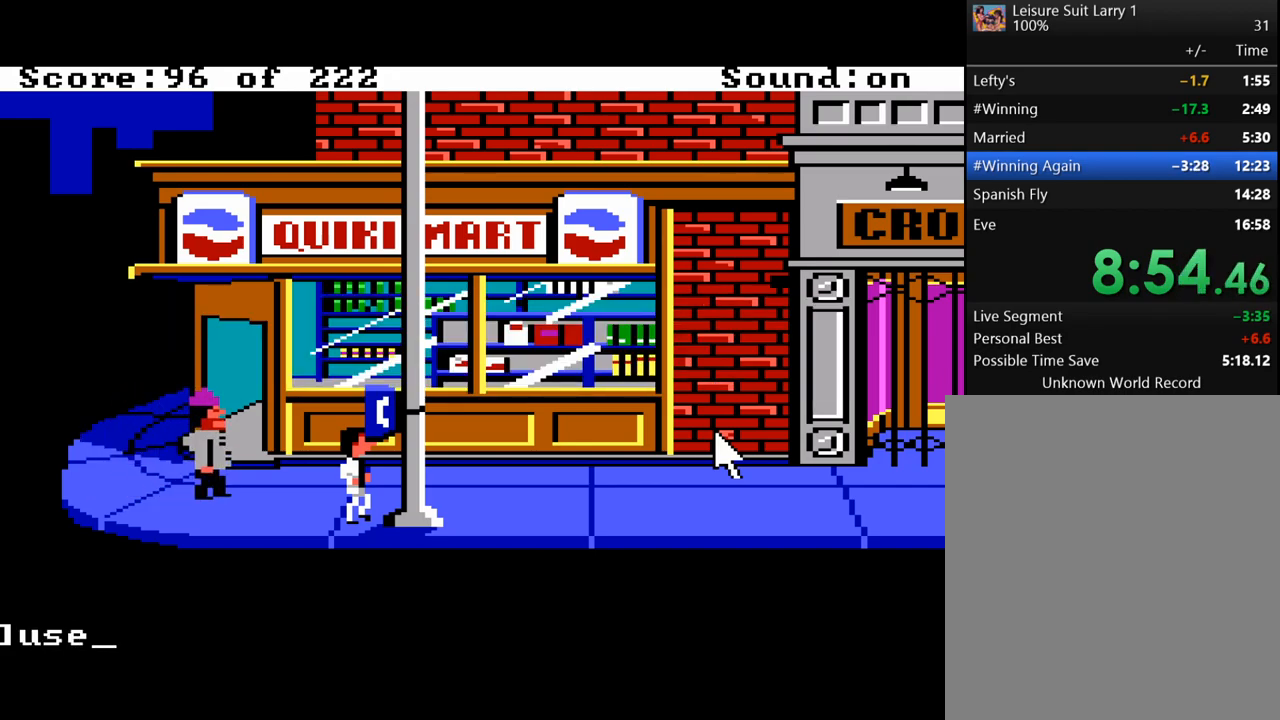
{"keys": [], "events": [[233, "space", "down"], [367, "space", "up"]]}
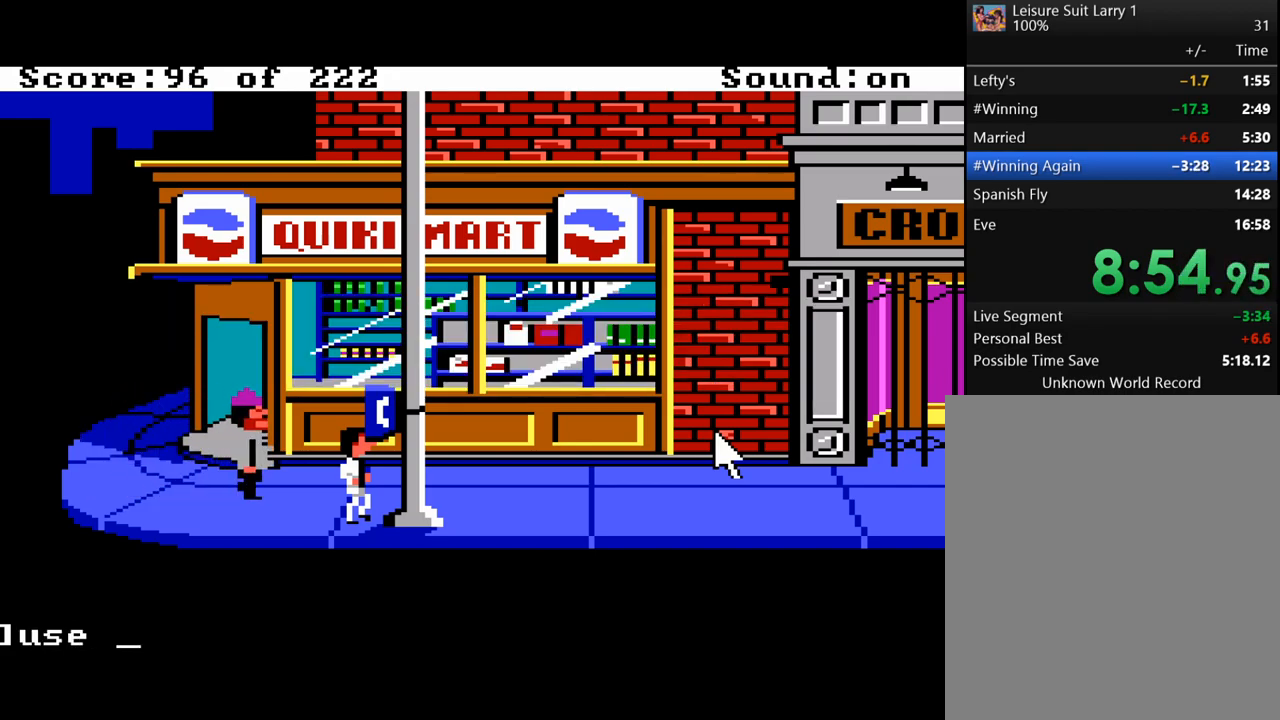
{"keys": [], "events": []}
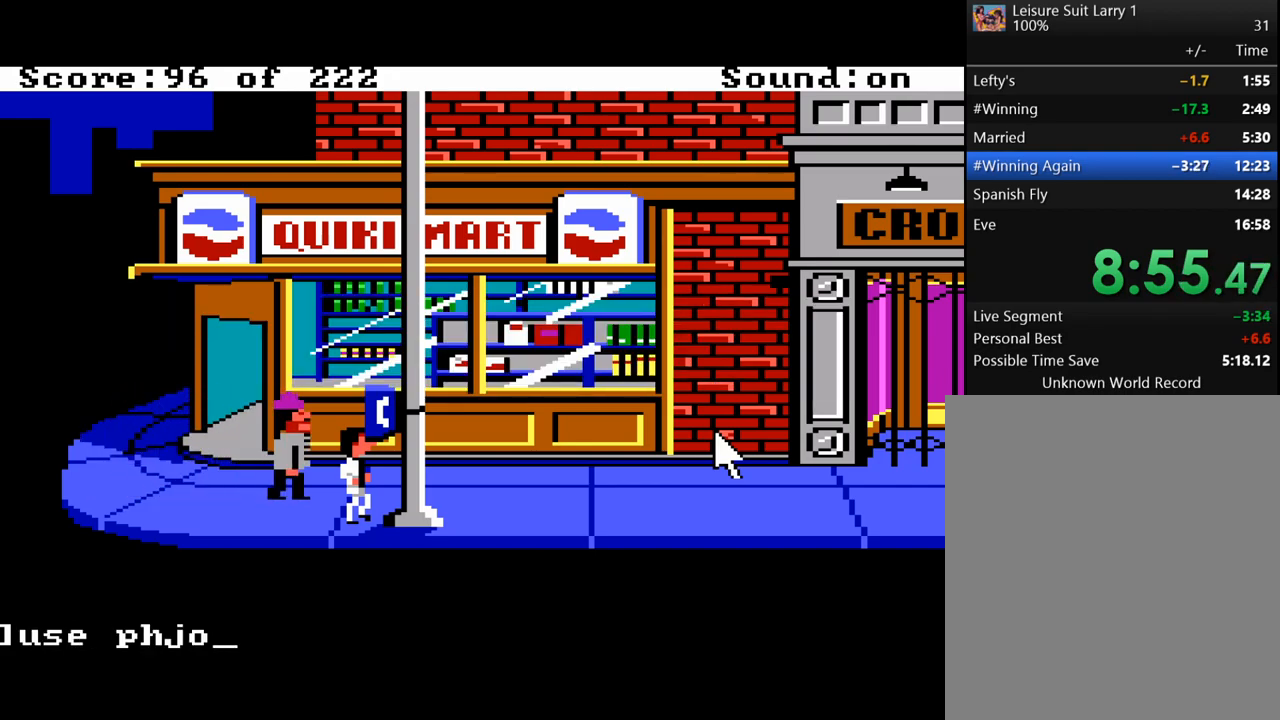
{"keys": [], "events": [[217, "backspace", "down"], [267, "backspace", "up"], [300, "backspace", "down"], [400, "backspace", "up"]]}